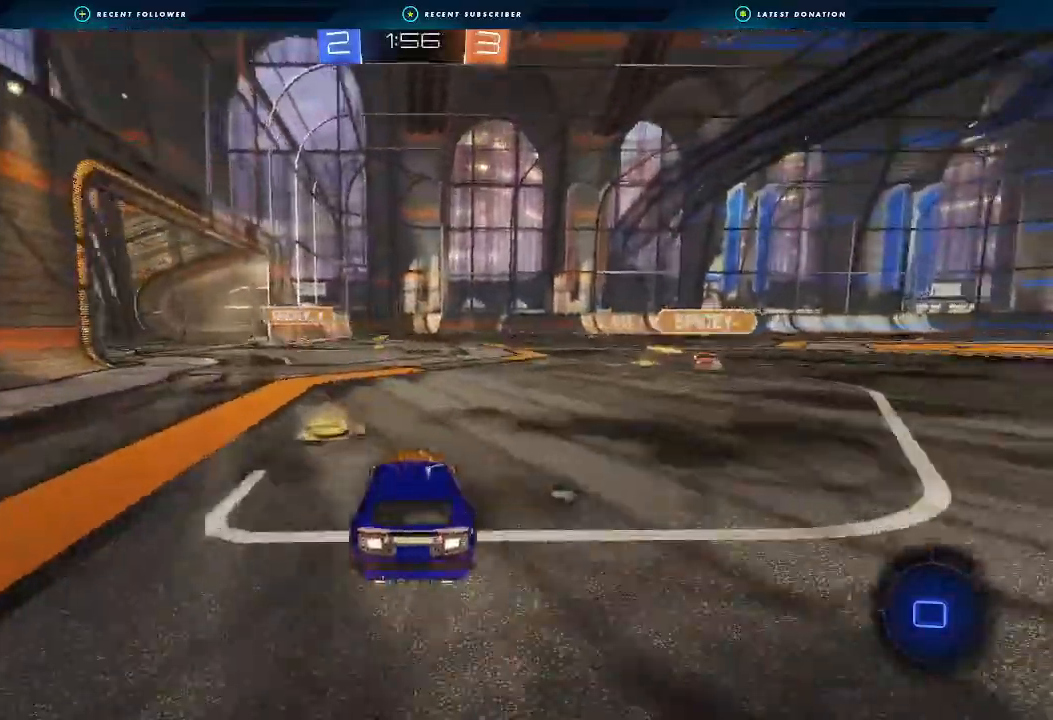
Gameplay with a controller (Xbox layout); each line is a JSON object with the inputs held at the frame after it. "events" lists button and stick changes between this image and that frame as [ms after this image, input, new state], when the widget could be followed in between.
{"buttons": ["B", "R2"], "left_stick": "right", "right_stick": "center", "events": [[400, "B", "down"]]}
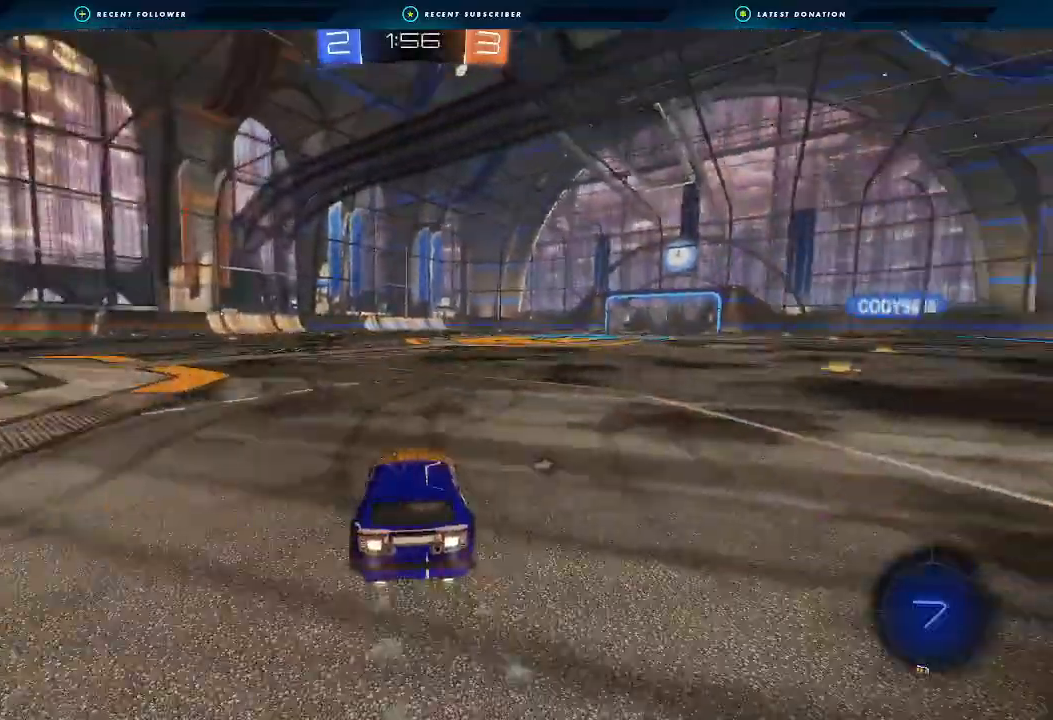
{"buttons": ["X", "L1", "R2"], "left_stick": "down-left", "right_stick": "center", "events": [[67, "L1", "down"], [67, "left_stick", "up"], [133, "A", "down"], [200, "left_stick", "down"], [300, "A", "up"], [367, "B", "up"], [400, "X", "down"], [400, "left_stick", "down-left"]]}
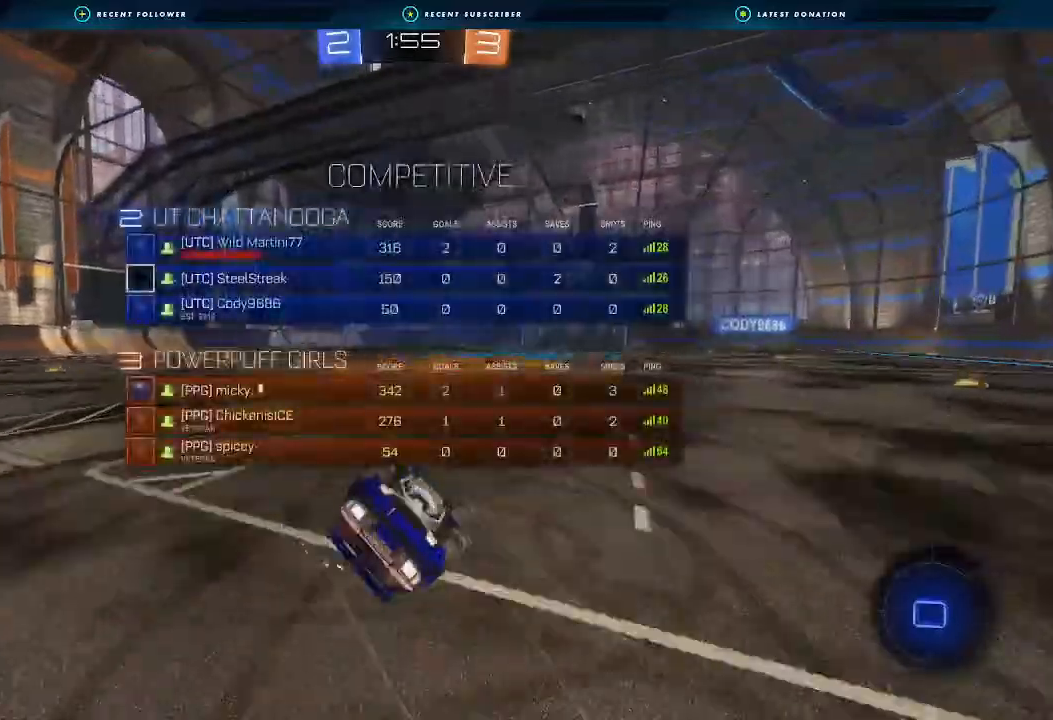
{"buttons": ["L1", "R2"], "left_stick": "down-left", "right_stick": "center", "events": [[267, "X", "up"]]}
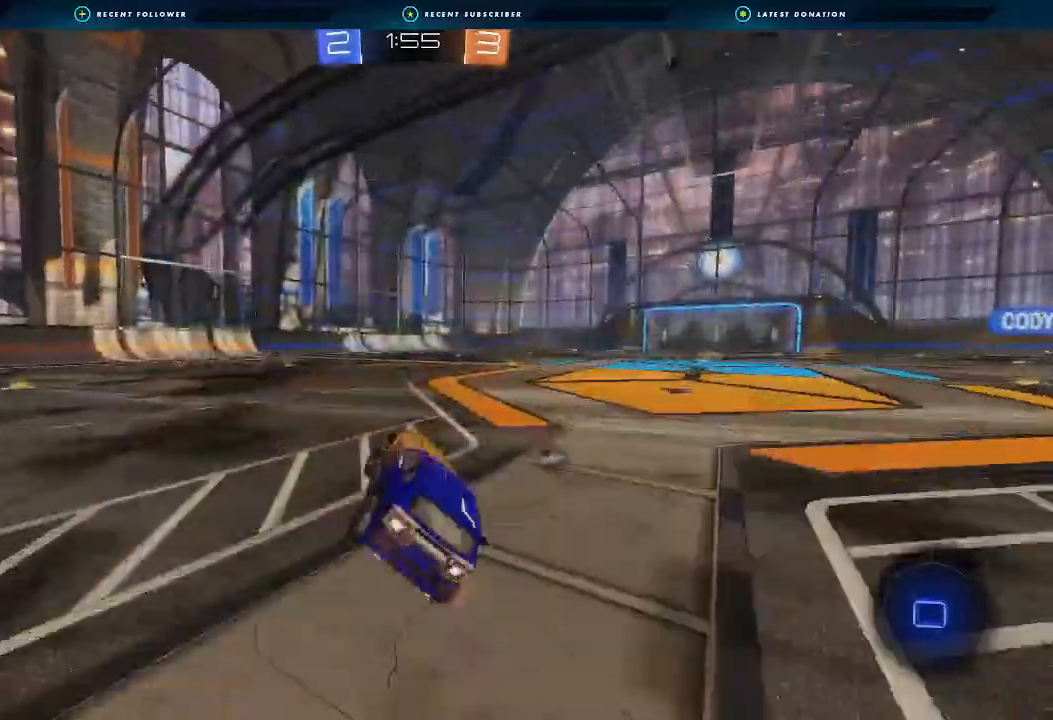
{"buttons": ["R2"], "left_stick": "center", "right_stick": "center", "events": [[33, "L1", "up"], [233, "left_stick", "center"], [433, "Y", "down"], [500, "Y", "up"]]}
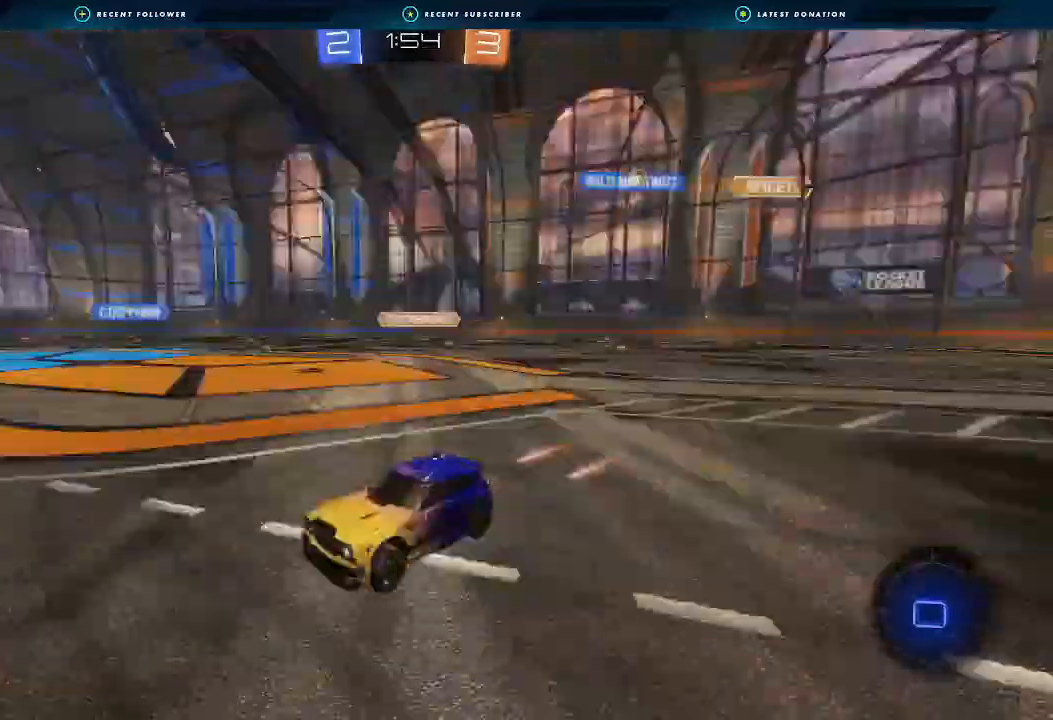
{"buttons": ["R2"], "left_stick": "right", "right_stick": "center", "events": [[367, "left_stick", "right"]]}
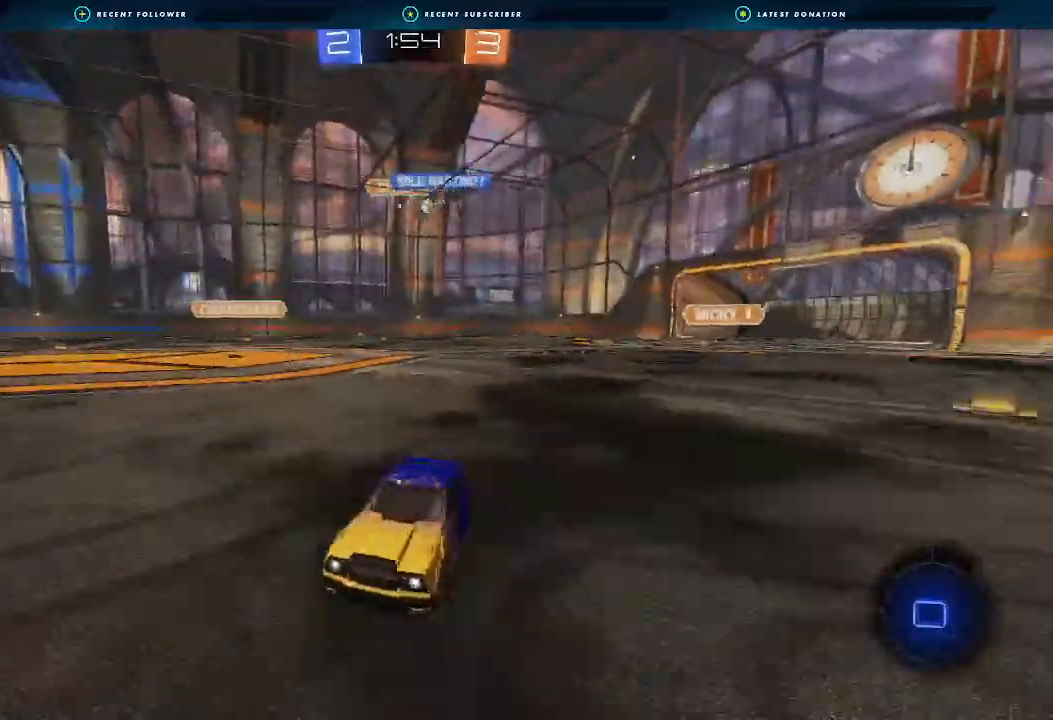
{"buttons": ["R2"], "left_stick": "right", "right_stick": "center", "events": [[200, "Y", "down"], [267, "Y", "up"], [367, "left_stick", "center"], [500, "left_stick", "right"]]}
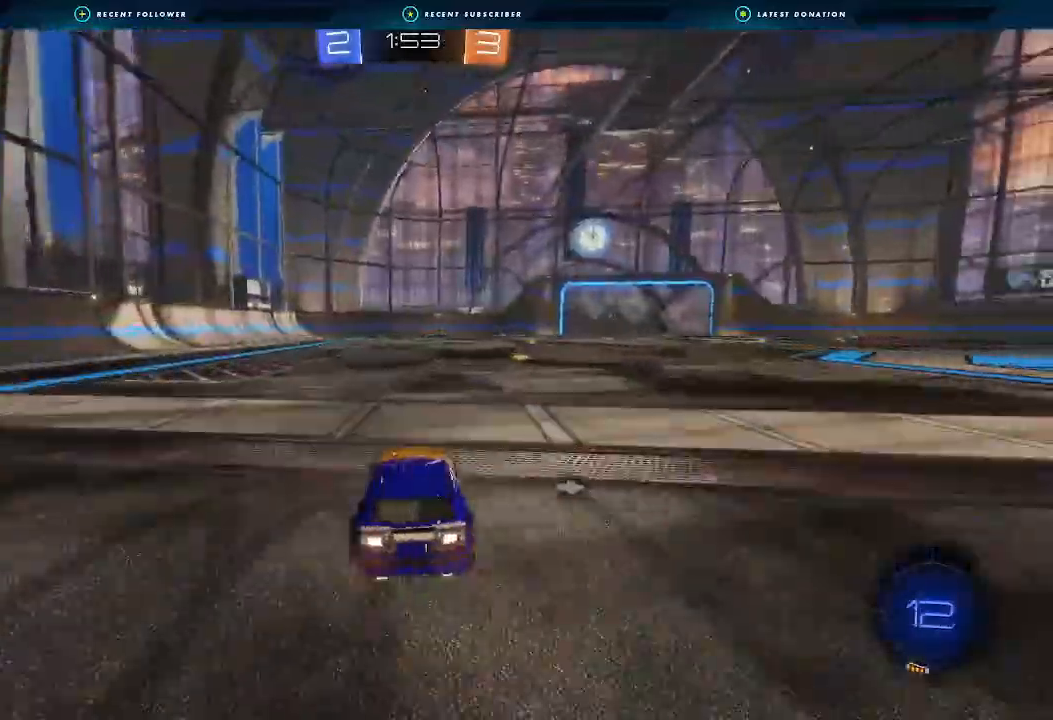
{"buttons": ["R2"], "left_stick": "right", "right_stick": "center"}
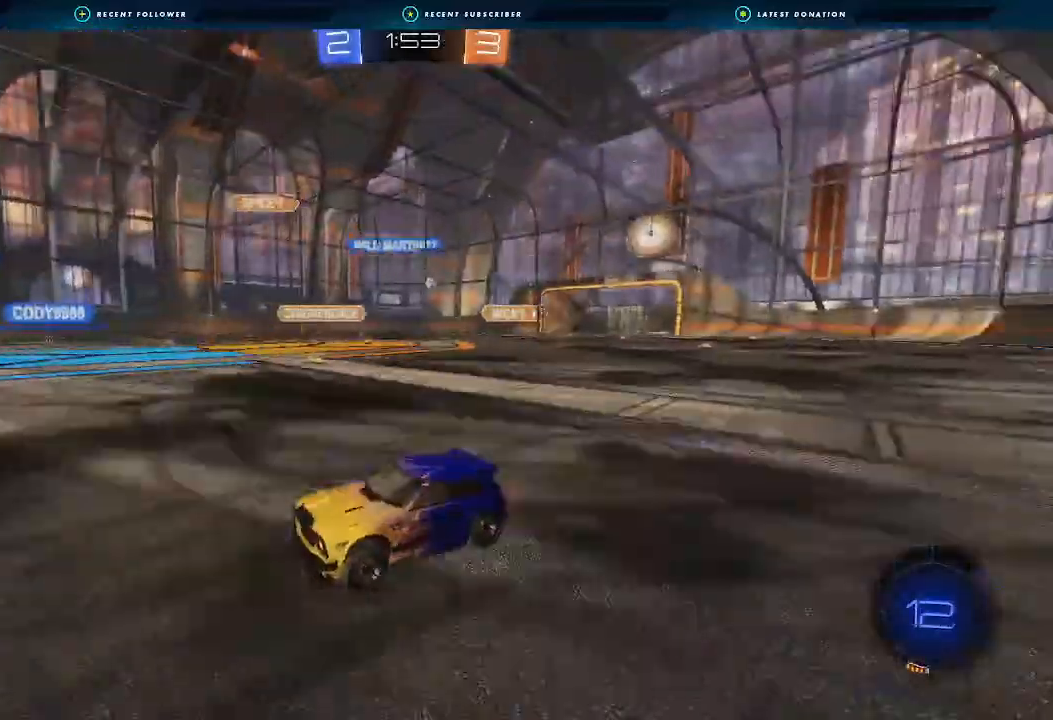
{"buttons": ["Y", "R2"], "left_stick": "down-left", "right_stick": "center", "events": [[33, "L1", "down"], [100, "L1", "up"], [333, "left_stick", "down-left"], [467, "Y", "down"]]}
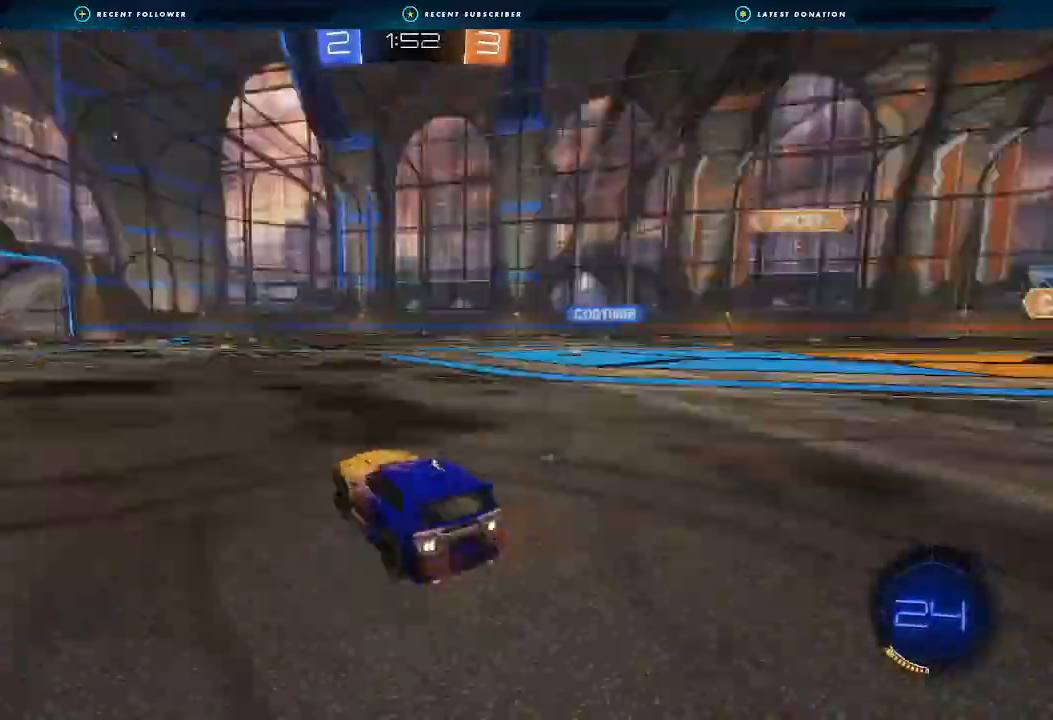
{"buttons": ["L1", "R2"], "left_stick": "down-left", "right_stick": "center", "events": [[100, "Y", "up"], [467, "L1", "down"]]}
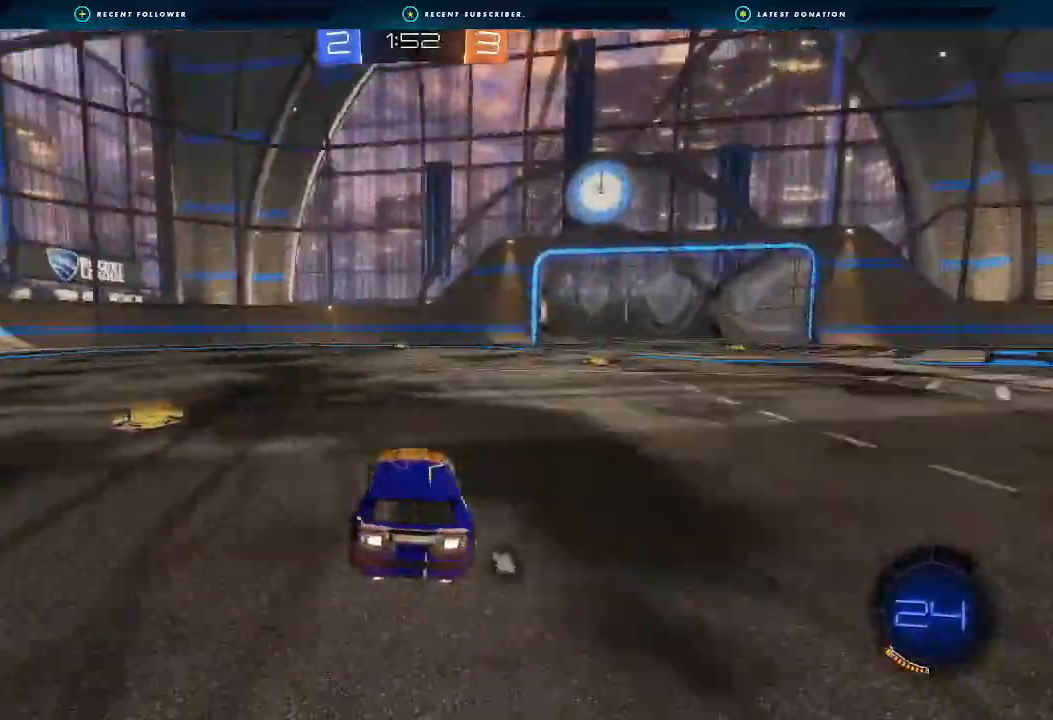
{"buttons": ["R2"], "left_stick": "down-left", "right_stick": "center", "events": [[33, "R2", "up"], [67, "L1", "up"], [100, "Y", "down"], [167, "L1", "down"], [233, "R2", "down"], [233, "Y", "up"], [300, "L1", "up"], [367, "L1", "down"], [500, "L1", "up"]]}
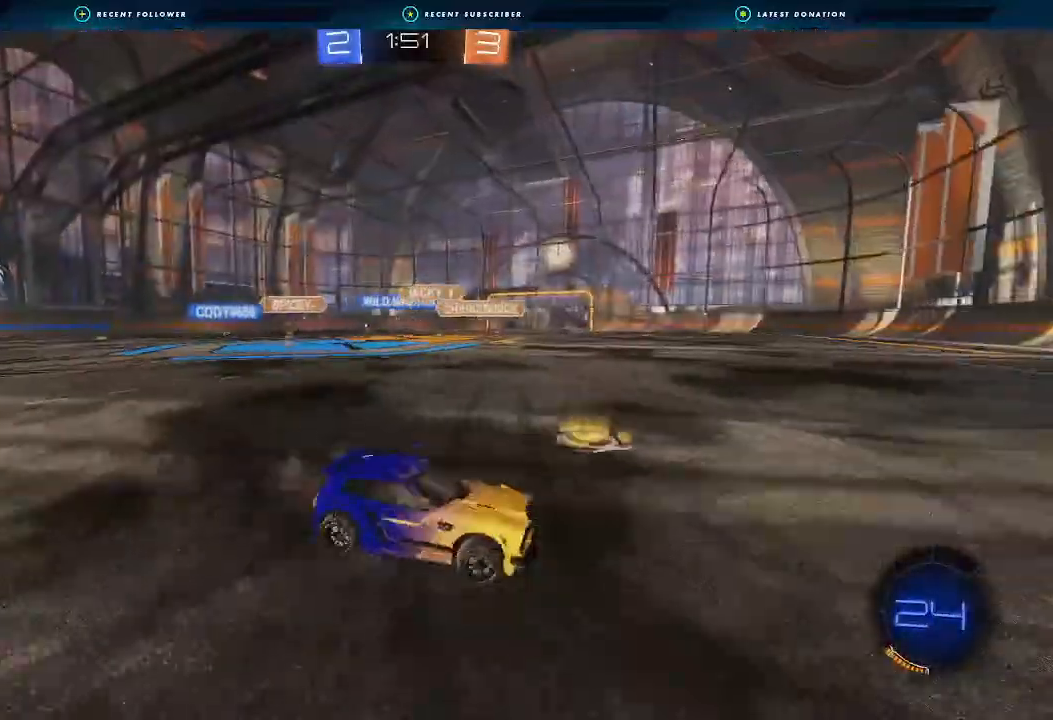
{"buttons": ["R2"], "left_stick": "down-left", "right_stick": "center", "events": [[100, "R2", "up"], [200, "R2", "down"]]}
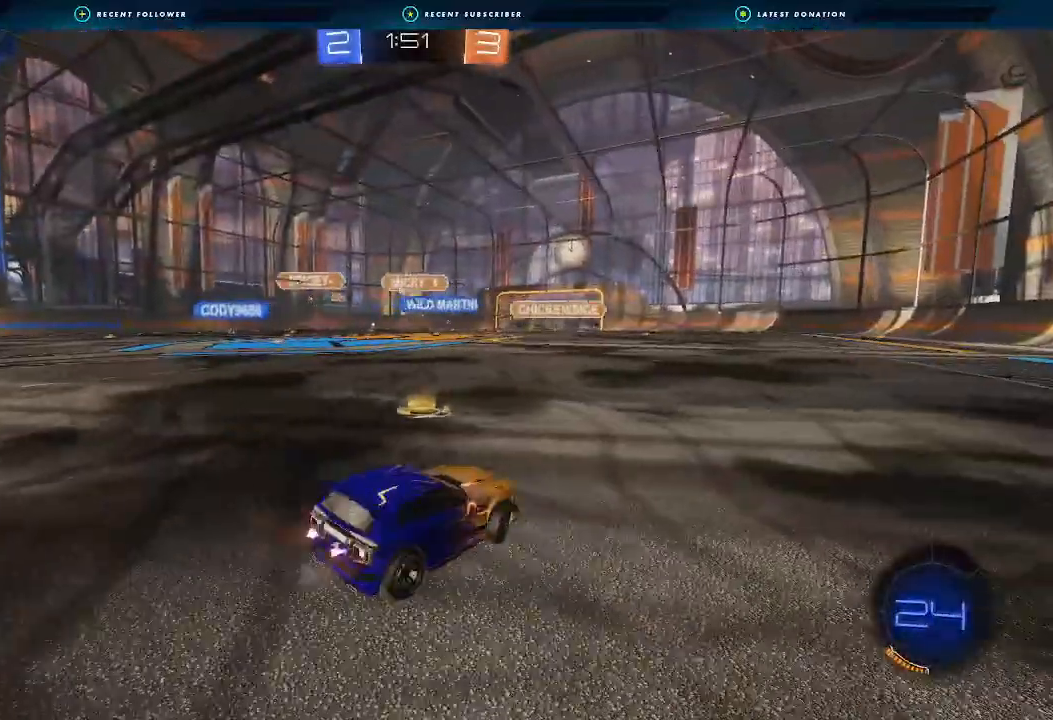
{"buttons": ["R2"], "left_stick": "down-left", "right_stick": "center", "events": []}
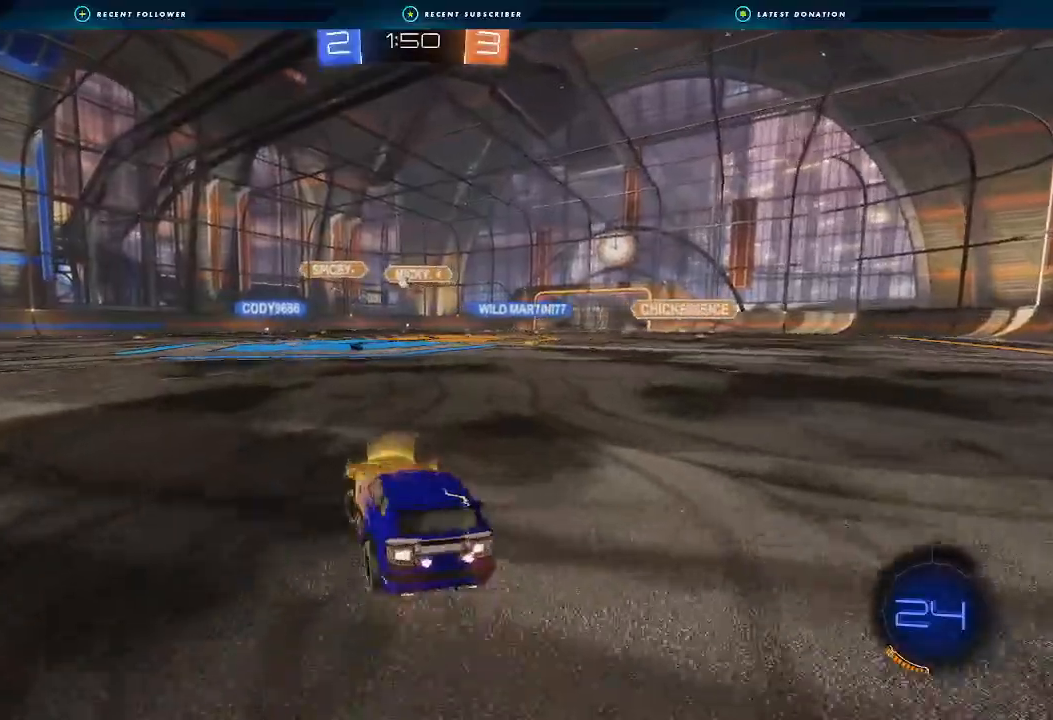
{"buttons": ["R2"], "left_stick": "down-left", "right_stick": "center", "events": [[100, "left_stick", "center"], [400, "left_stick", "down-left"]]}
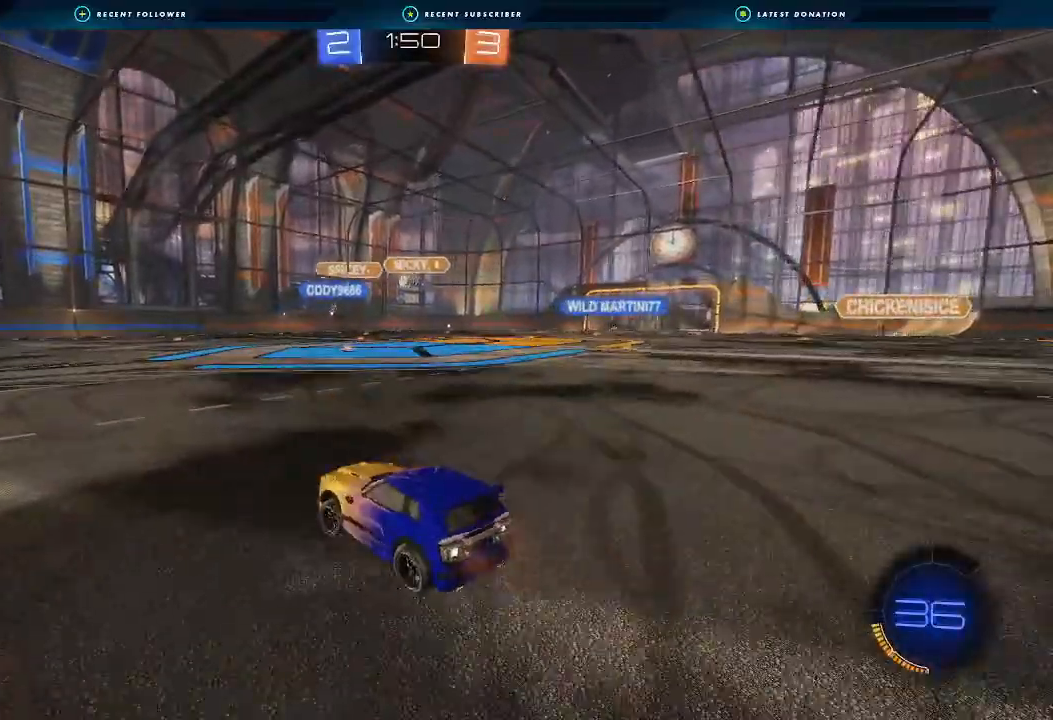
{"buttons": ["R2"], "left_stick": "up-right", "right_stick": "center", "events": [[67, "left_stick", "center"], [433, "left_stick", "right"], [500, "left_stick", "up-right"]]}
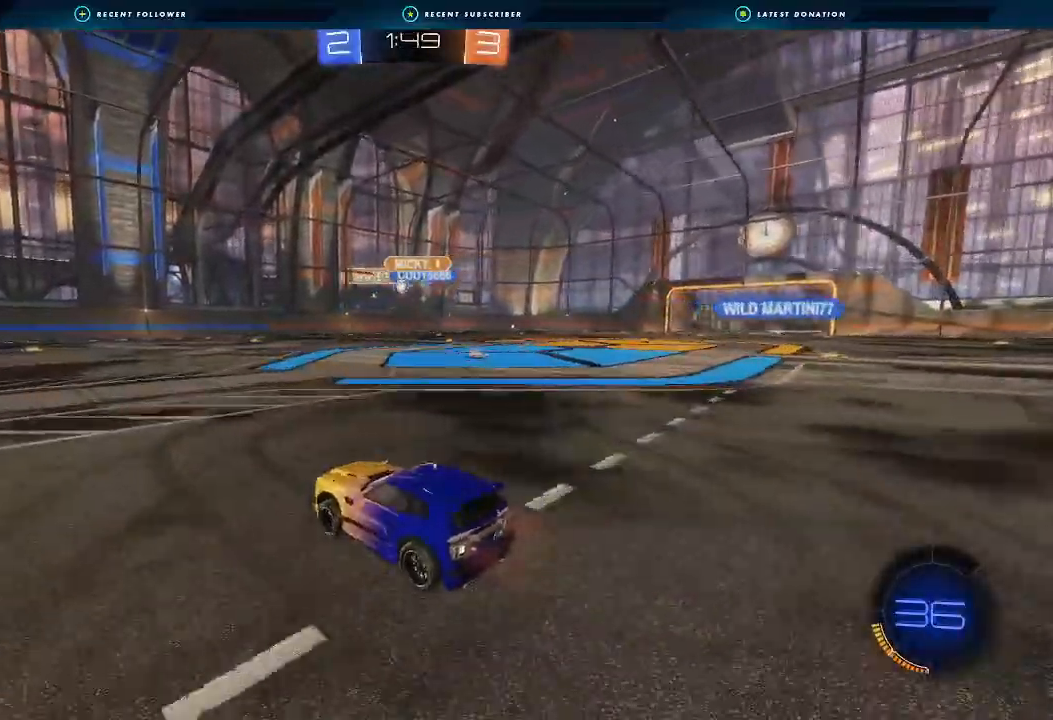
{"buttons": ["R2"], "left_stick": "down-left", "right_stick": "center", "events": [[167, "left_stick", "center"], [233, "left_stick", "down-left"]]}
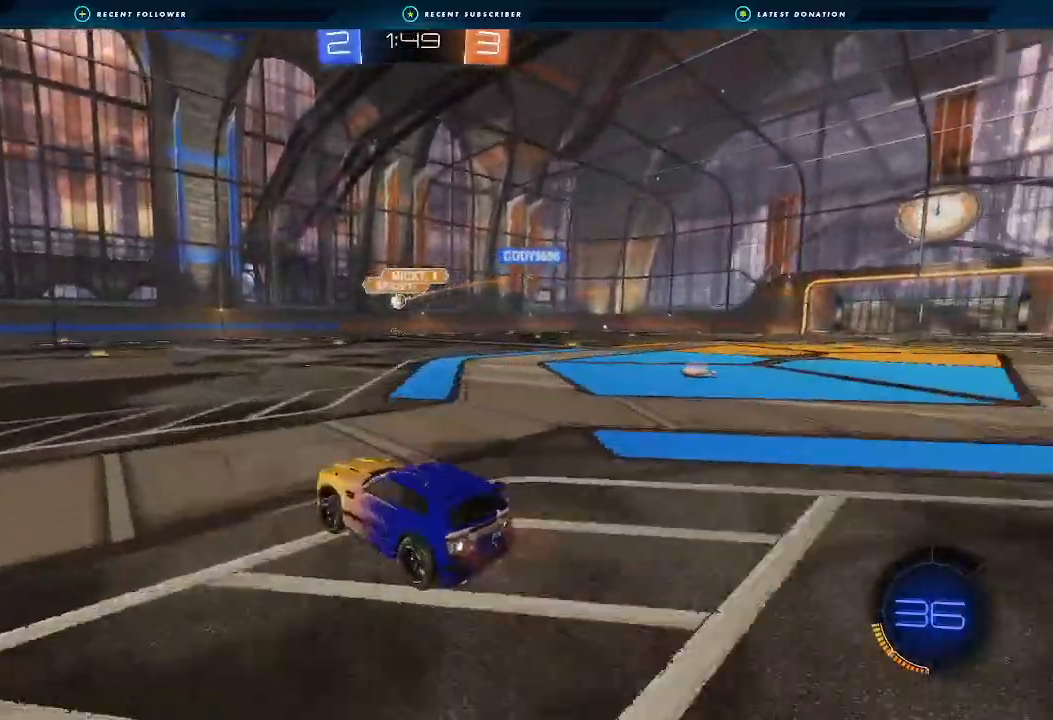
{"buttons": ["R2"], "left_stick": "center", "right_stick": "center", "events": [[167, "left_stick", "center"]]}
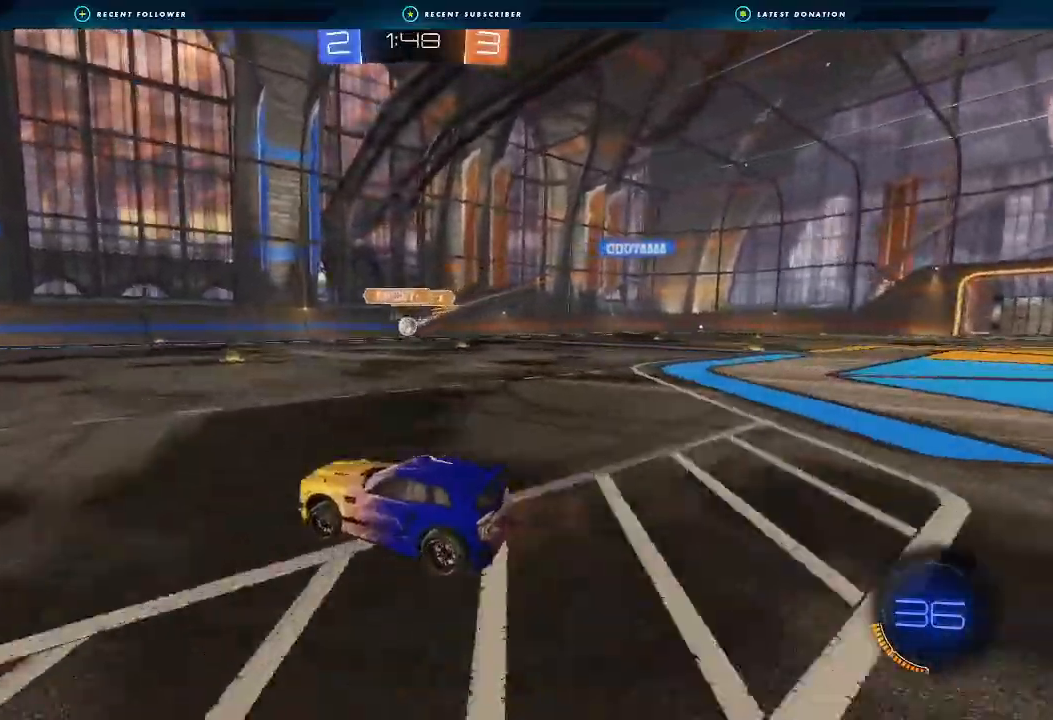
{"buttons": [], "left_stick": "down-left", "right_stick": "center", "events": [[233, "left_stick", "down-left"], [333, "R2", "up"]]}
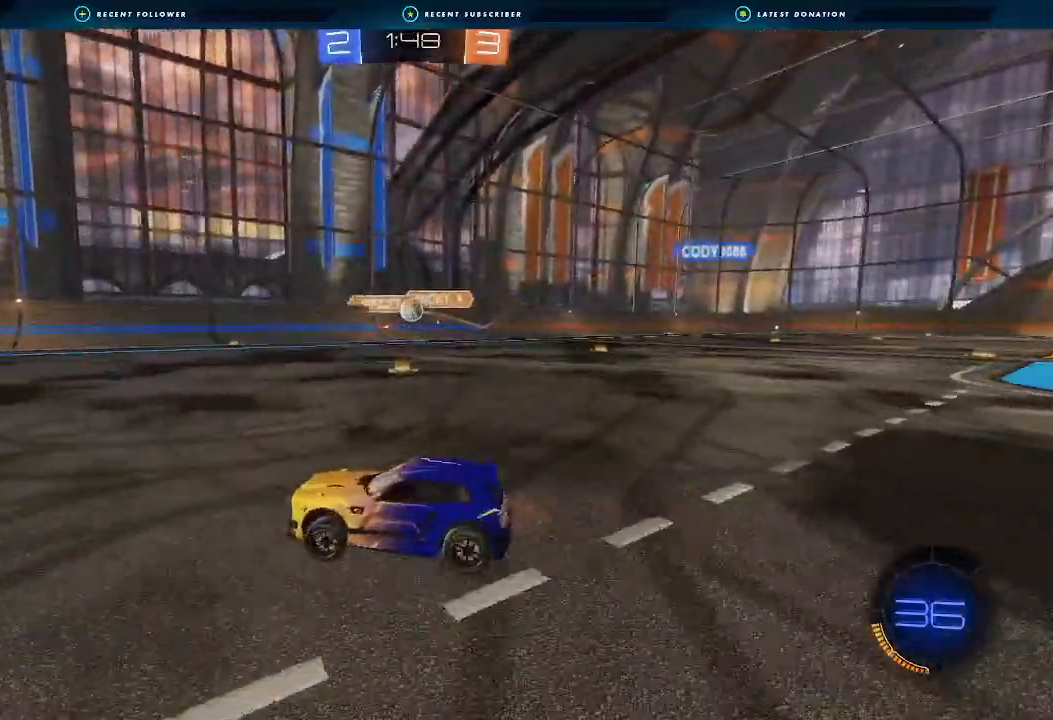
{"buttons": ["R2"], "left_stick": "left", "right_stick": "center", "events": [[33, "left_stick", "center"], [200, "left_stick", "right"], [333, "left_stick", "center"], [400, "left_stick", "left"], [467, "R2", "down"]]}
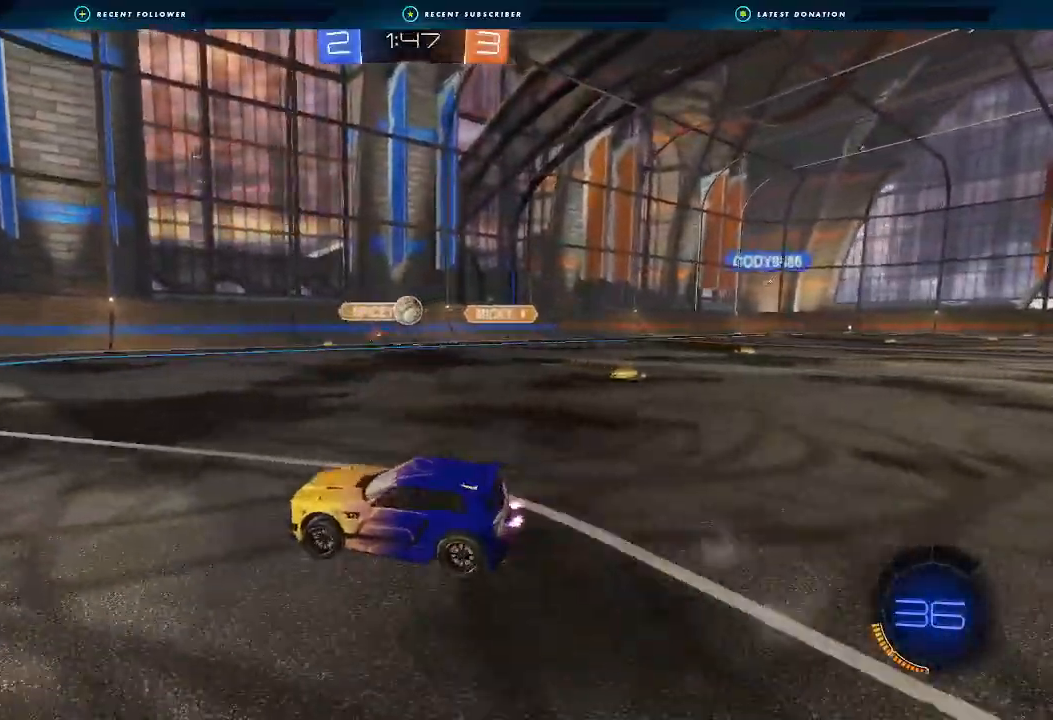
{"buttons": ["R2"], "left_stick": "down-left", "right_stick": "center", "events": [[300, "left_stick", "center"], [433, "left_stick", "down-left"]]}
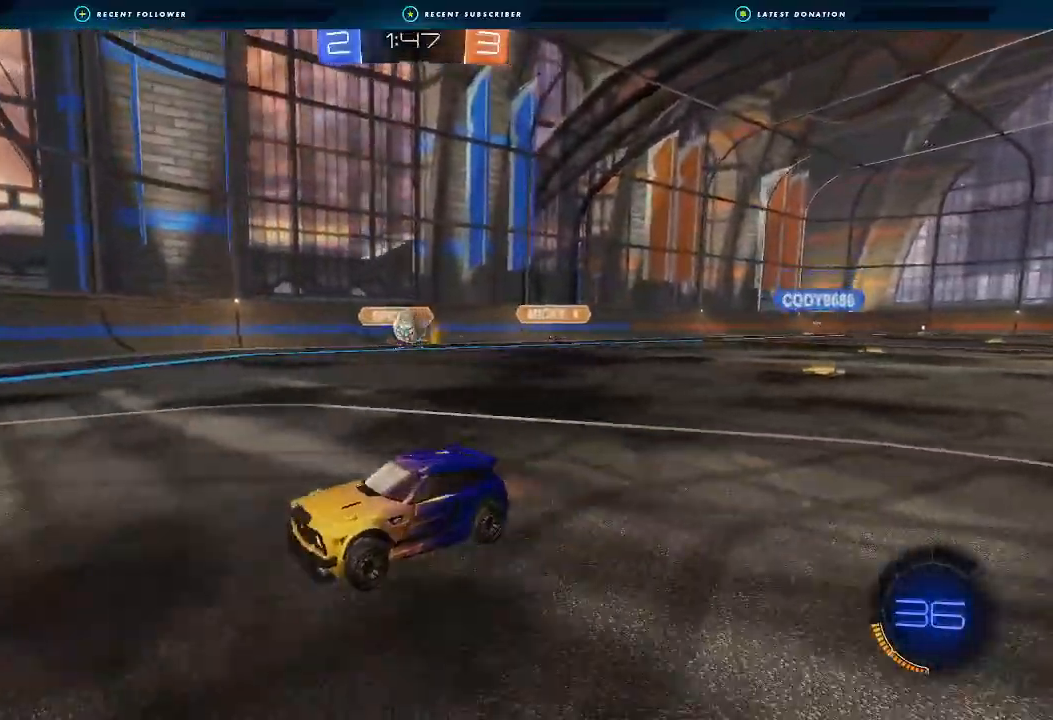
{"buttons": ["L2"], "left_stick": "down", "right_stick": "center", "events": [[167, "left_stick", "center"], [433, "R2", "up"], [467, "L2", "down"], [500, "left_stick", "down"]]}
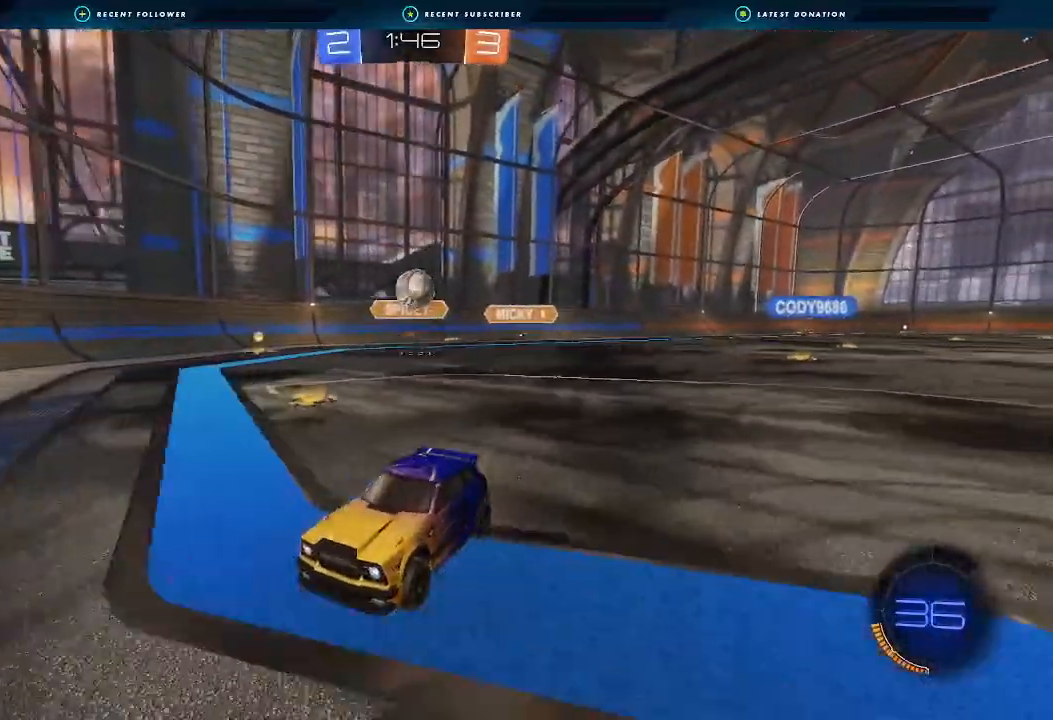
{"buttons": ["R2"], "left_stick": "right", "right_stick": "center", "events": [[267, "L2", "up"], [267, "R2", "down"], [267, "left_stick", "down-left"], [367, "left_stick", "right"]]}
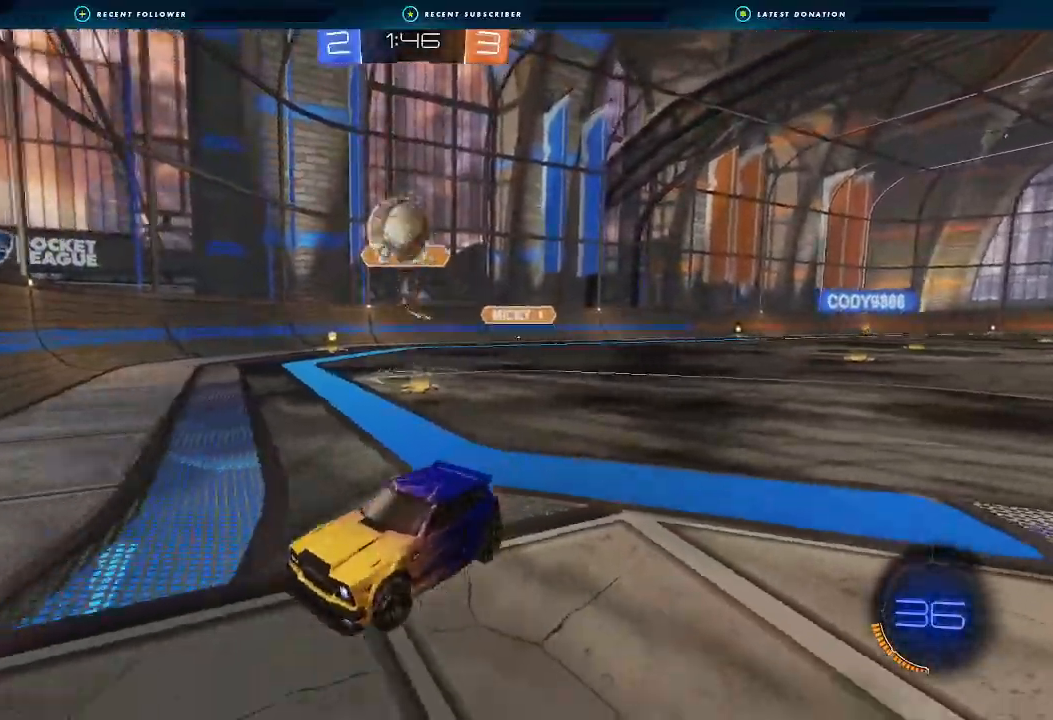
{"buttons": ["R2"], "left_stick": "center", "right_stick": "center", "events": [[100, "A", "down"], [100, "B", "down"], [100, "left_stick", "down"], [300, "A", "up"], [333, "B", "up"], [333, "left_stick", "center"]]}
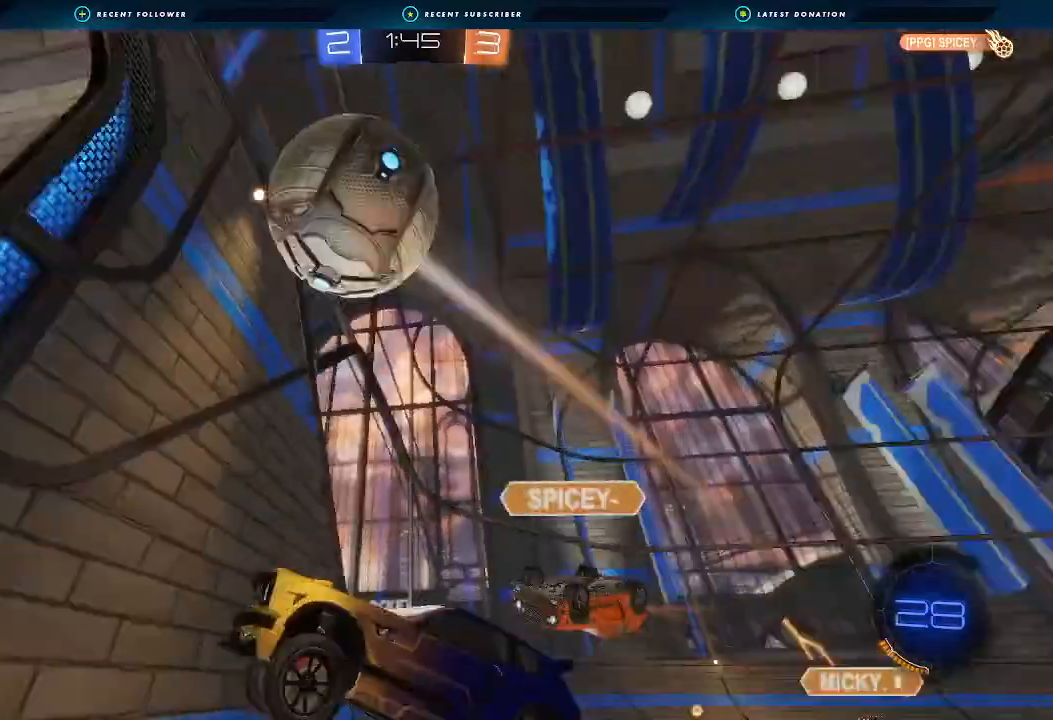
{"buttons": ["R2"], "left_stick": "left", "right_stick": "center", "events": [[233, "left_stick", "left"], [333, "L1", "down"], [400, "L1", "up"]]}
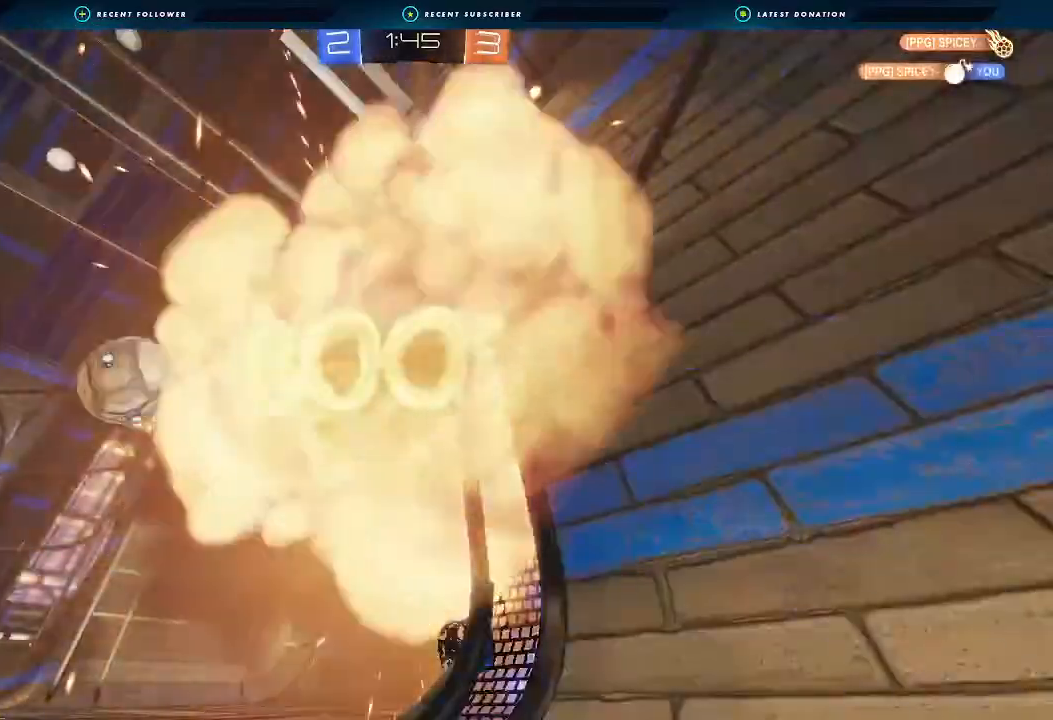
{"buttons": [], "left_stick": "center", "right_stick": "center", "events": [[67, "left_stick", "center"], [233, "R2", "up"]]}
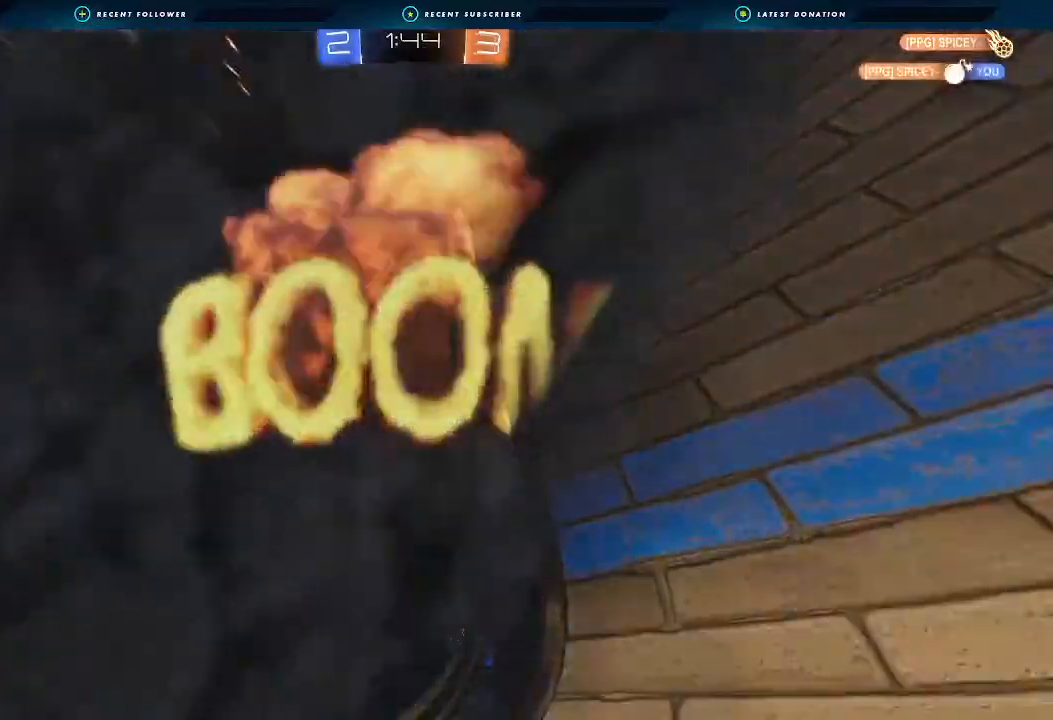
{"buttons": [], "left_stick": "center", "right_stick": "center", "events": []}
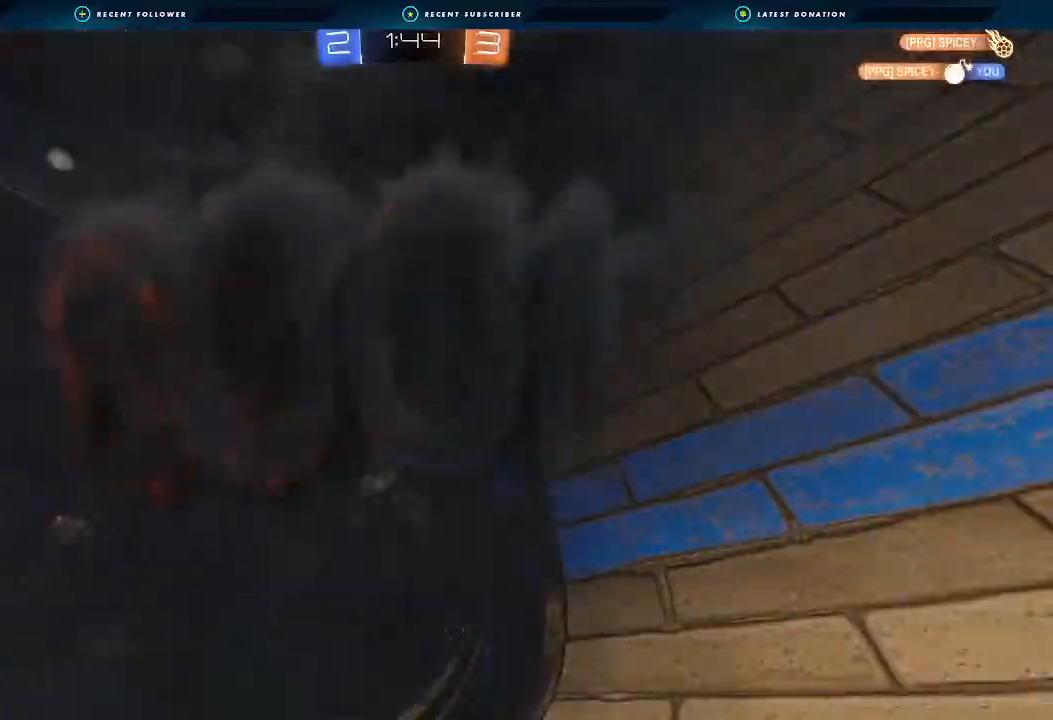
{"buttons": [], "left_stick": "center", "right_stick": "center", "events": []}
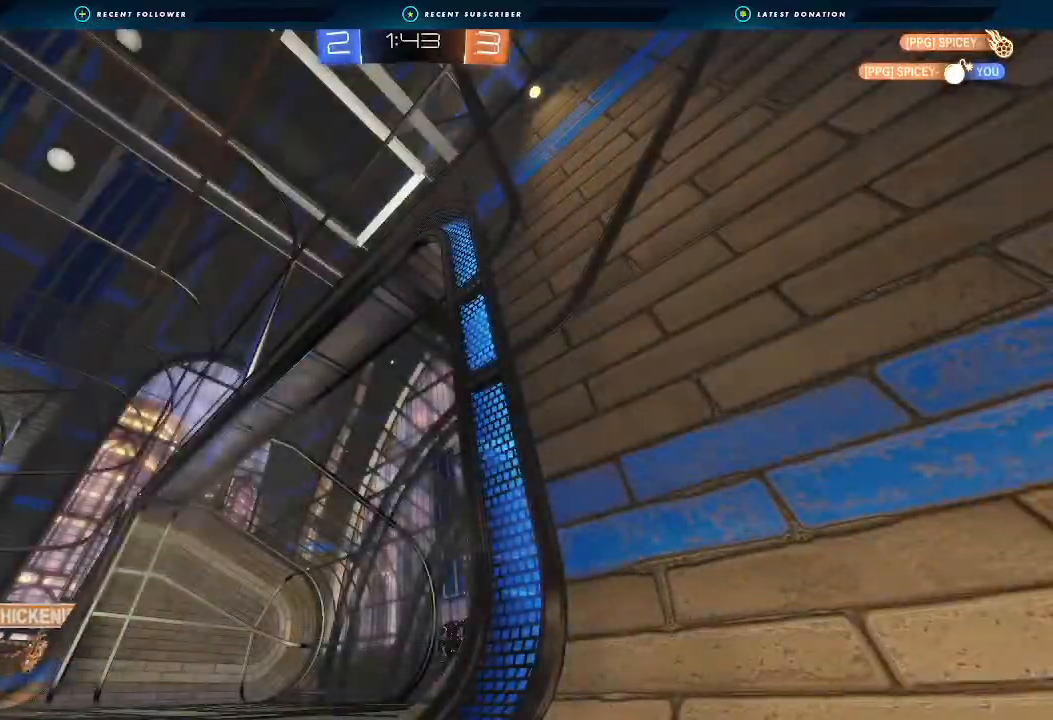
{"buttons": [], "left_stick": "center", "right_stick": "center", "events": []}
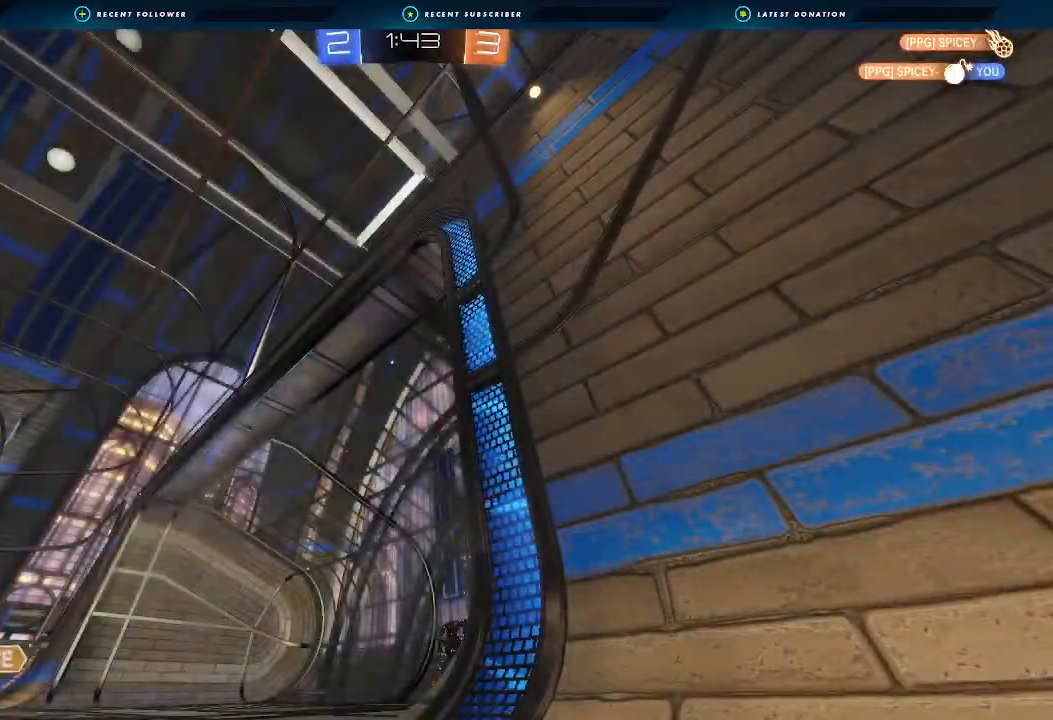
{"buttons": ["R2"], "left_stick": "center", "right_stick": "center", "events": [[433, "R2", "down"]]}
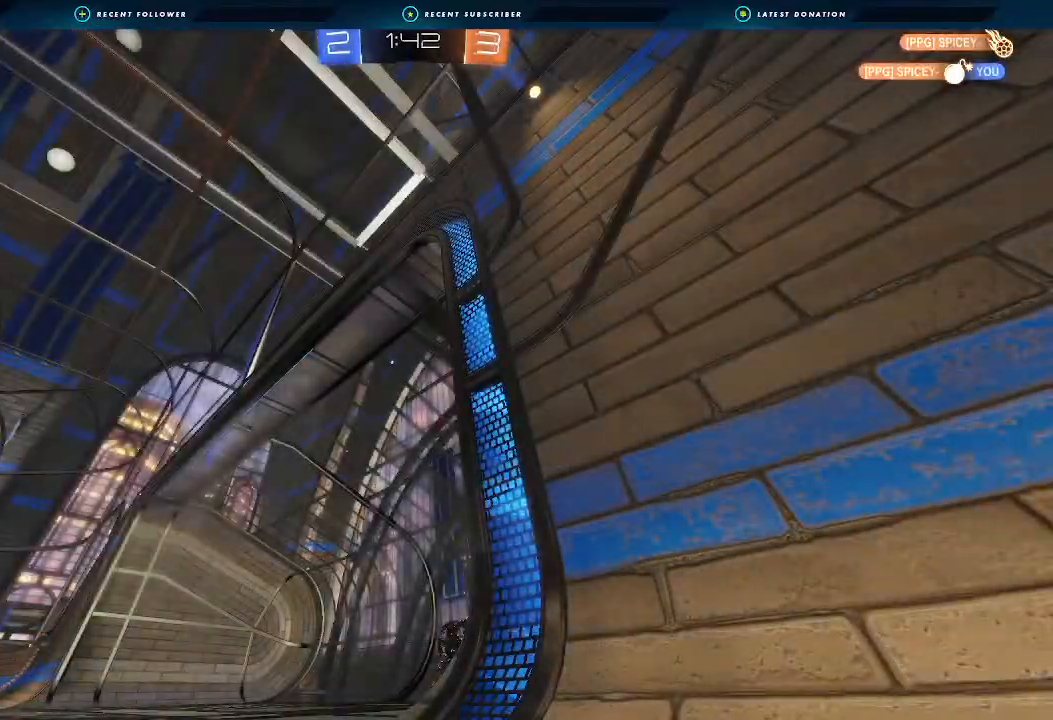
{"buttons": ["R2"], "left_stick": "center", "right_stick": "center", "events": []}